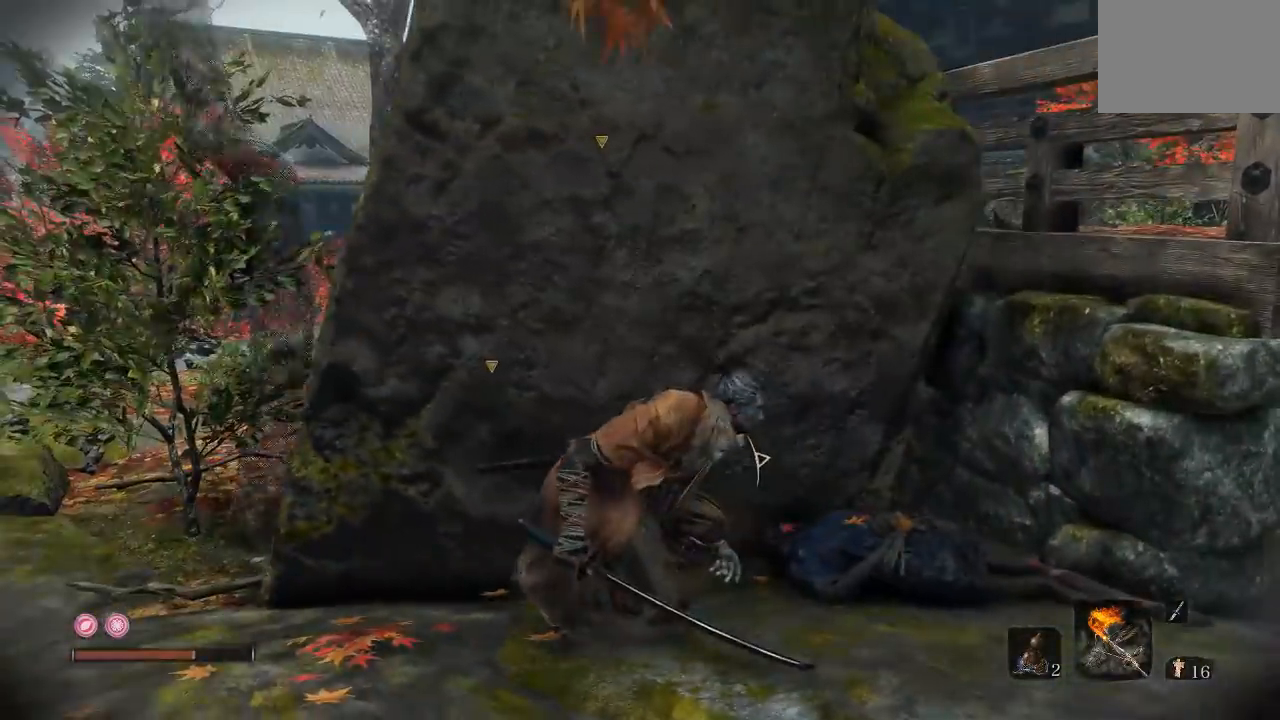
Gameplay with a controller (Xbox layout); each line is a JSON object with the inputs held at the frame after it. "events" lists button and stick changes between this image and that frame as [ms after this image, input, new state], when the widget could be followed in between.
{"buttons": [], "left_stick": "center", "right_stick": "center"}
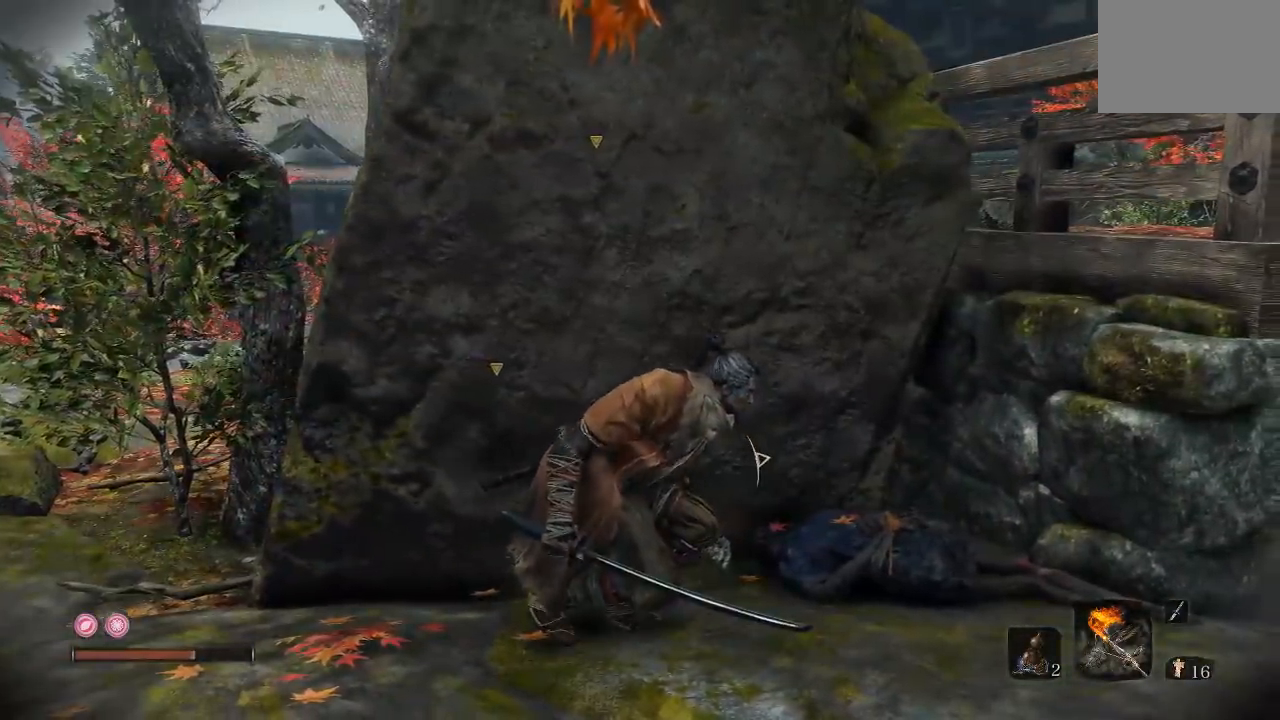
{"buttons": [], "left_stick": "center", "right_stick": "center", "events": [[100, "right_stick", "right"], [433, "right_stick", "center"]]}
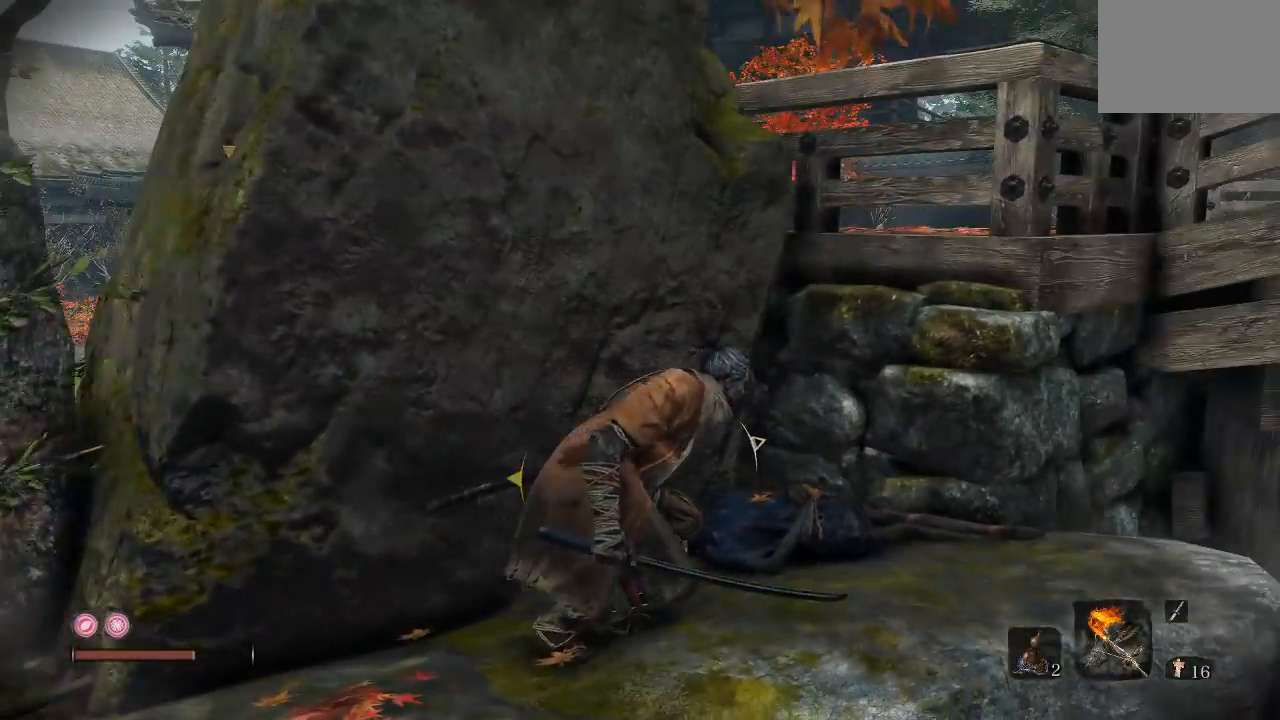
{"buttons": [], "left_stick": "center", "right_stick": "center", "events": [[200, "left_stick", "up-left"], [350, "left_stick", "center"]]}
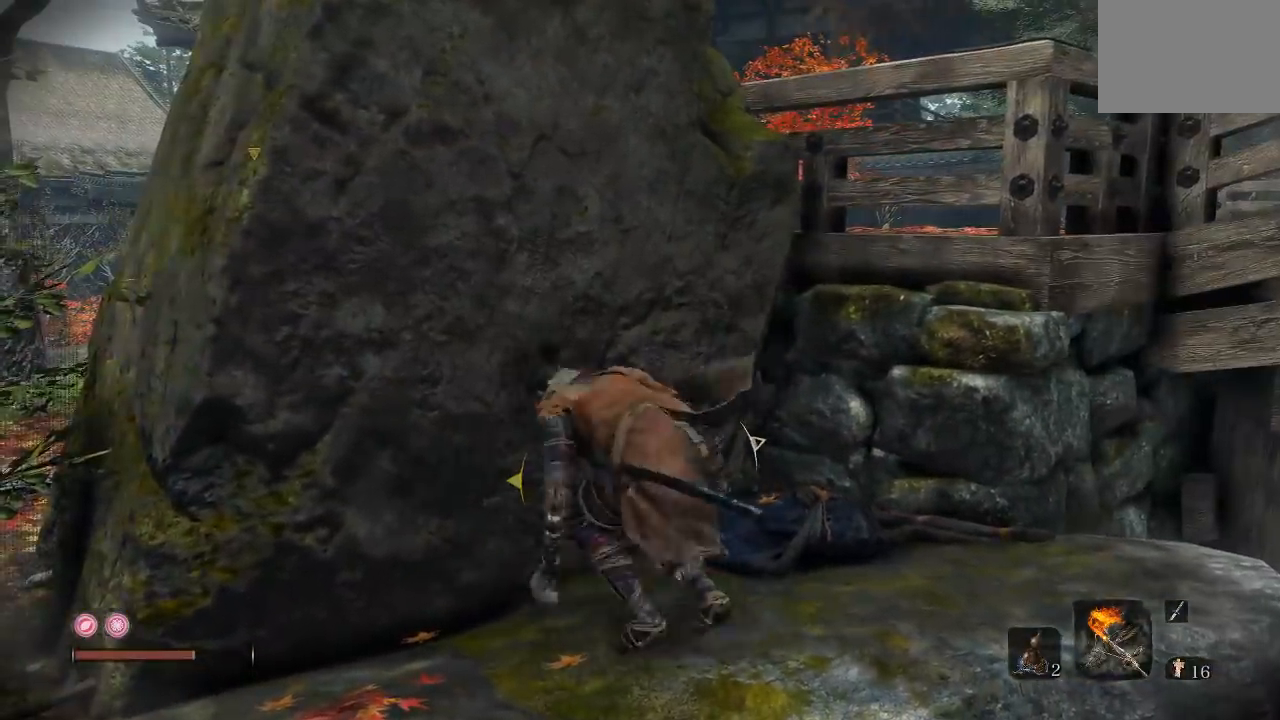
{"buttons": [], "left_stick": "center", "right_stick": "right", "events": [[67, "left_stick", "left"], [283, "right_stick", "right"], [383, "left_stick", "center"]]}
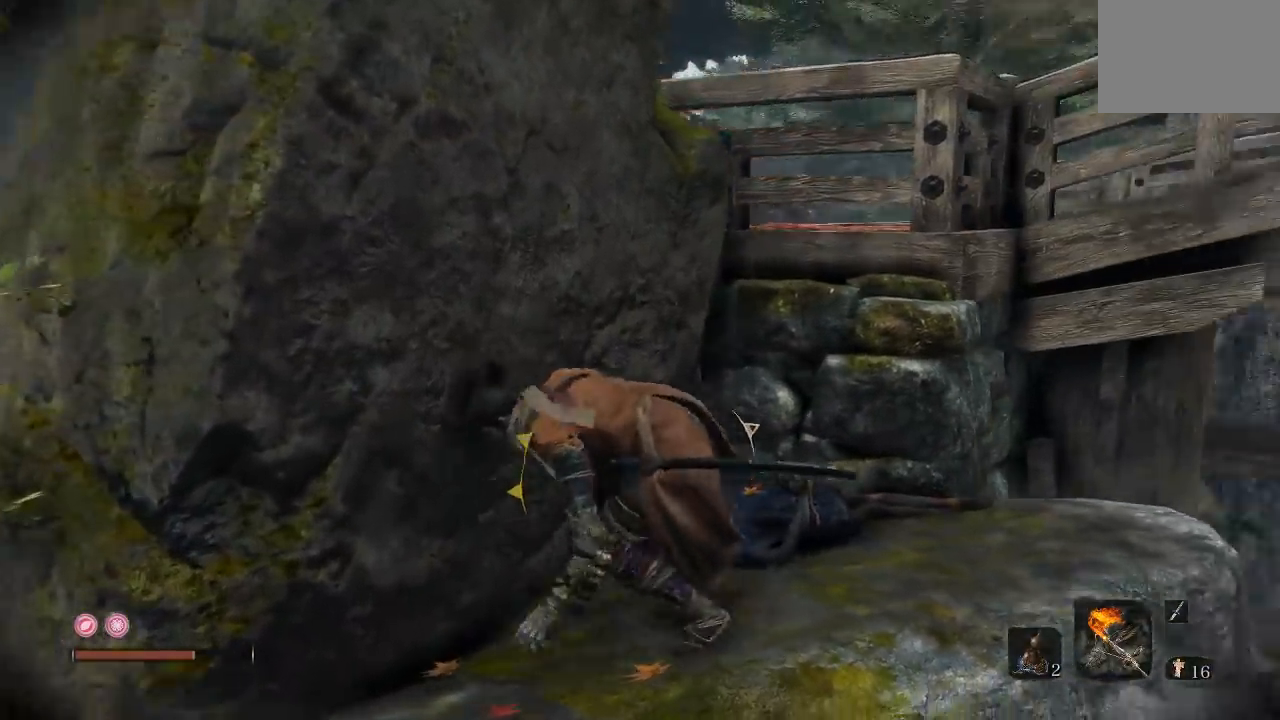
{"buttons": [], "left_stick": "center", "right_stick": "center", "events": [[50, "right_stick", "center"], [283, "left_stick", "down-left"], [317, "right_stick", "left"], [467, "left_stick", "center"], [467, "right_stick", "center"]]}
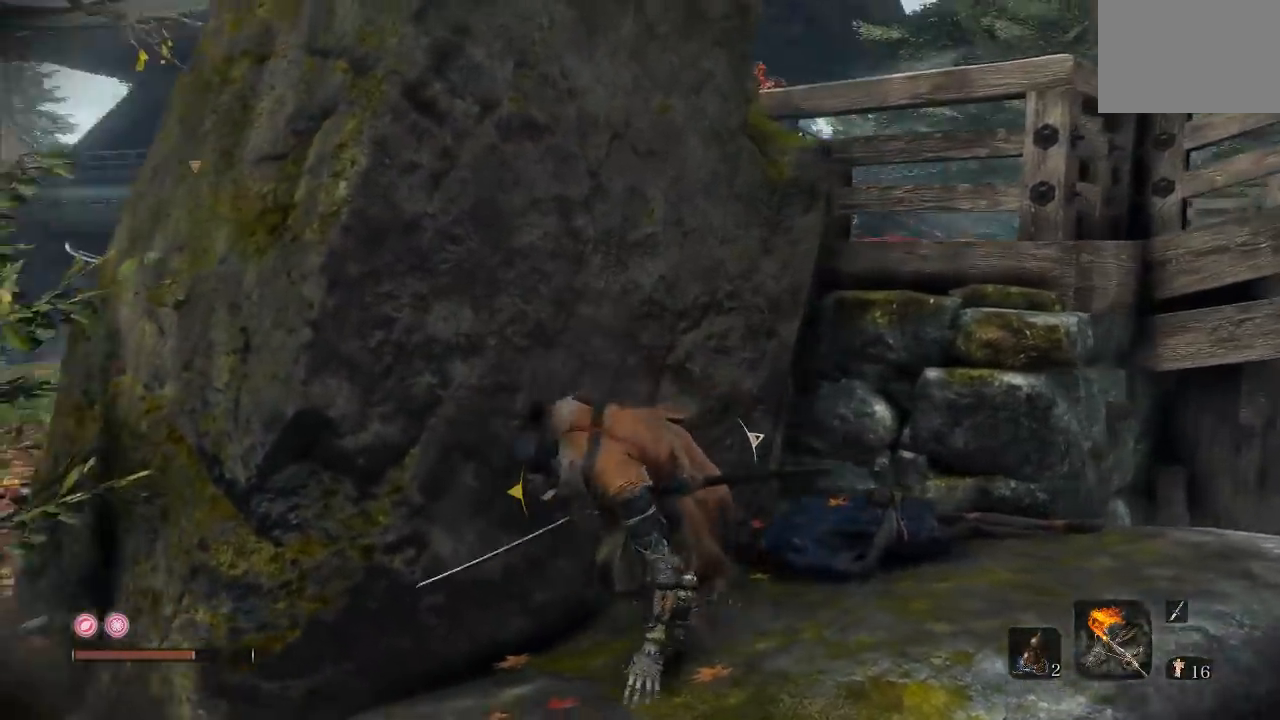
{"buttons": [], "left_stick": "center", "right_stick": "center"}
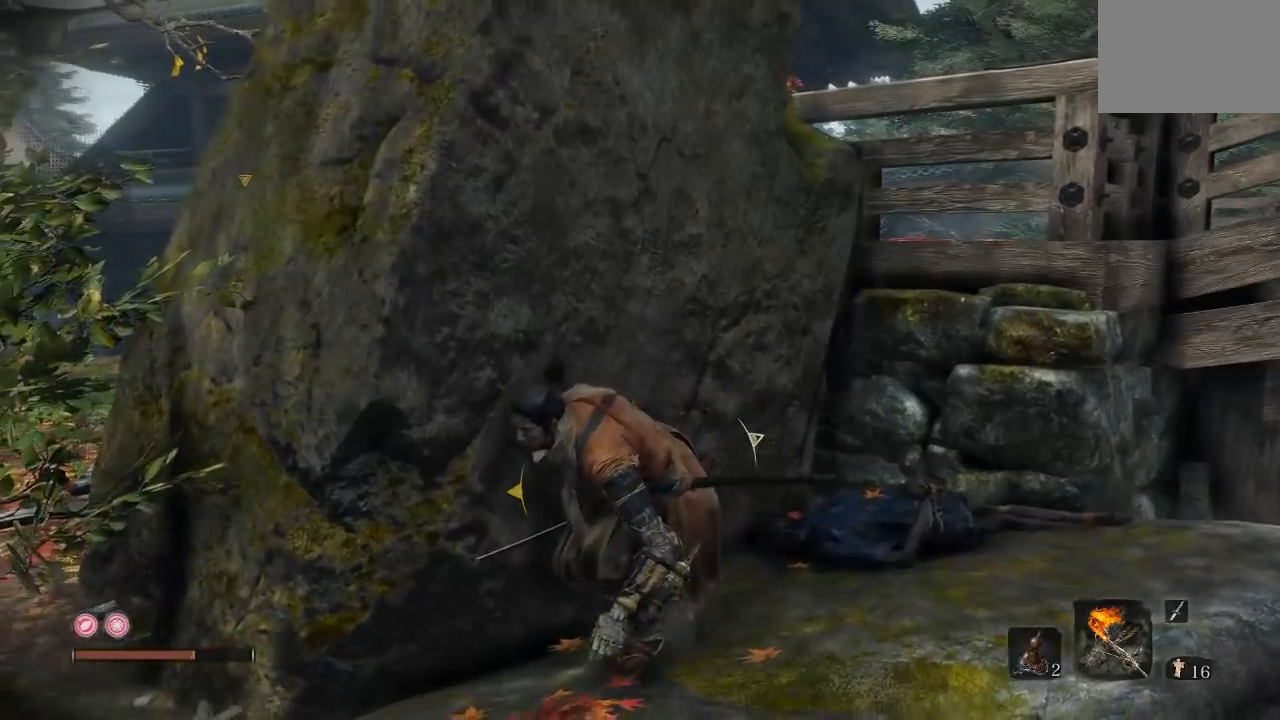
{"buttons": [], "left_stick": "center", "right_stick": "center", "events": [[150, "left_stick", "up"], [283, "right_stick", "down"], [367, "left_stick", "up-right"], [450, "right_stick", "center"], [500, "left_stick", "center"]]}
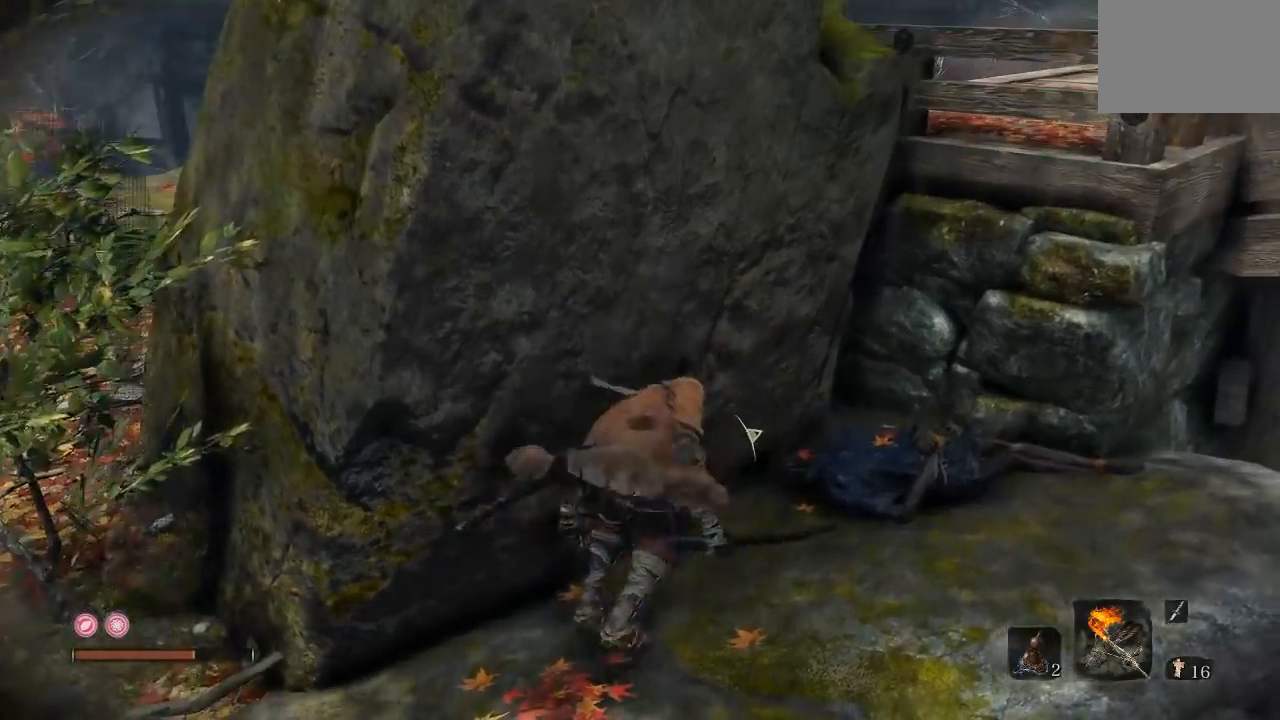
{"buttons": [], "left_stick": "up-right", "right_stick": "left", "events": [[217, "right_stick", "left"], [283, "left_stick", "up-right"], [350, "right_stick", "center"], [483, "right_stick", "left"]]}
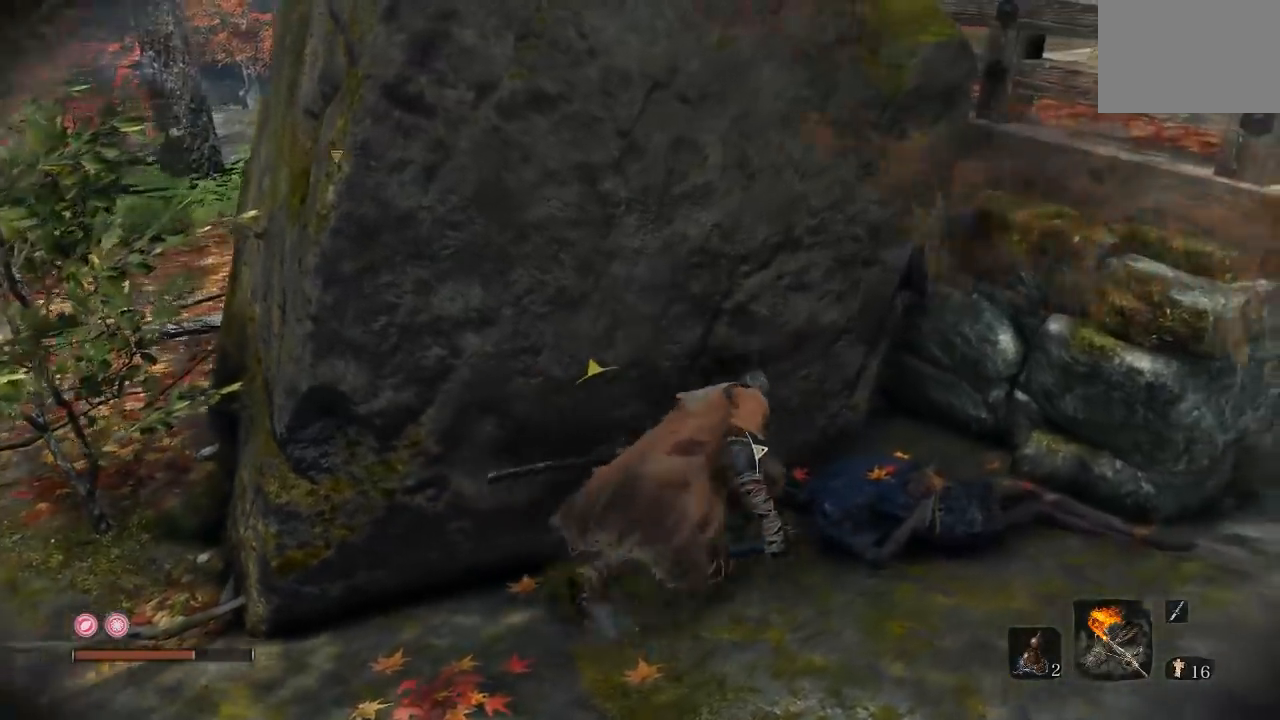
{"buttons": [], "left_stick": "center", "right_stick": "left"}
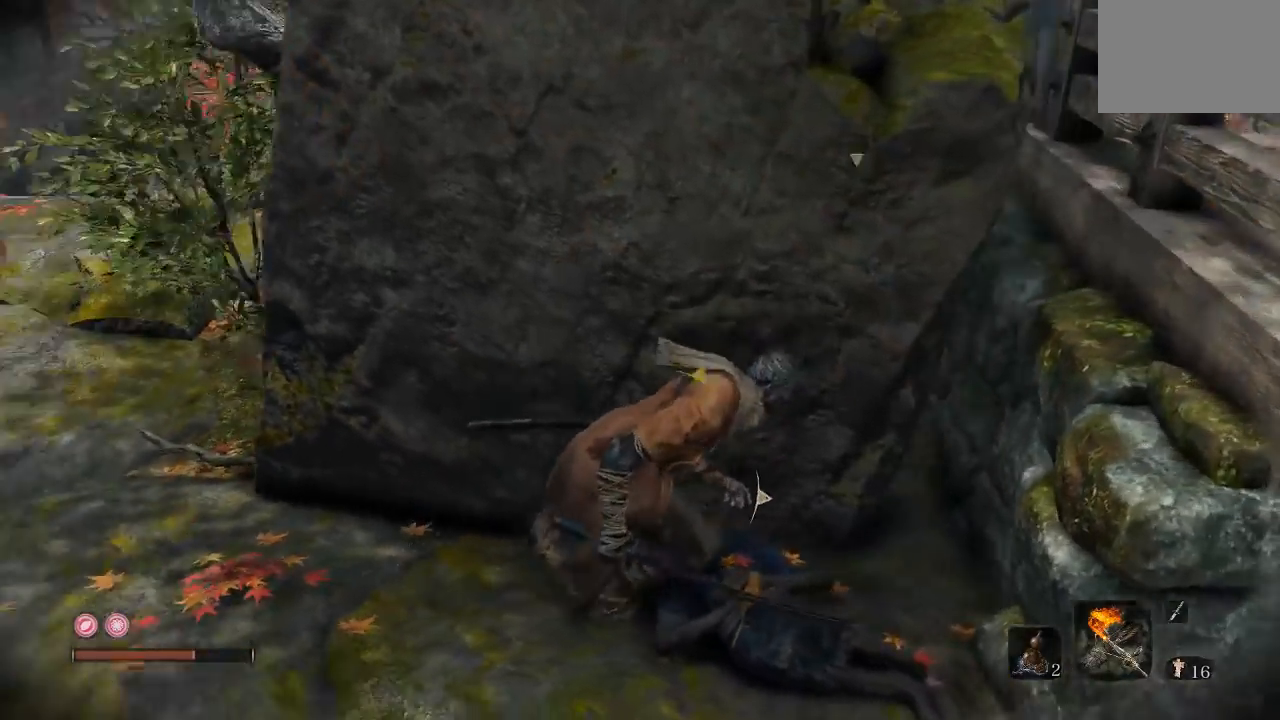
{"buttons": [], "left_stick": "up-right", "right_stick": "center"}
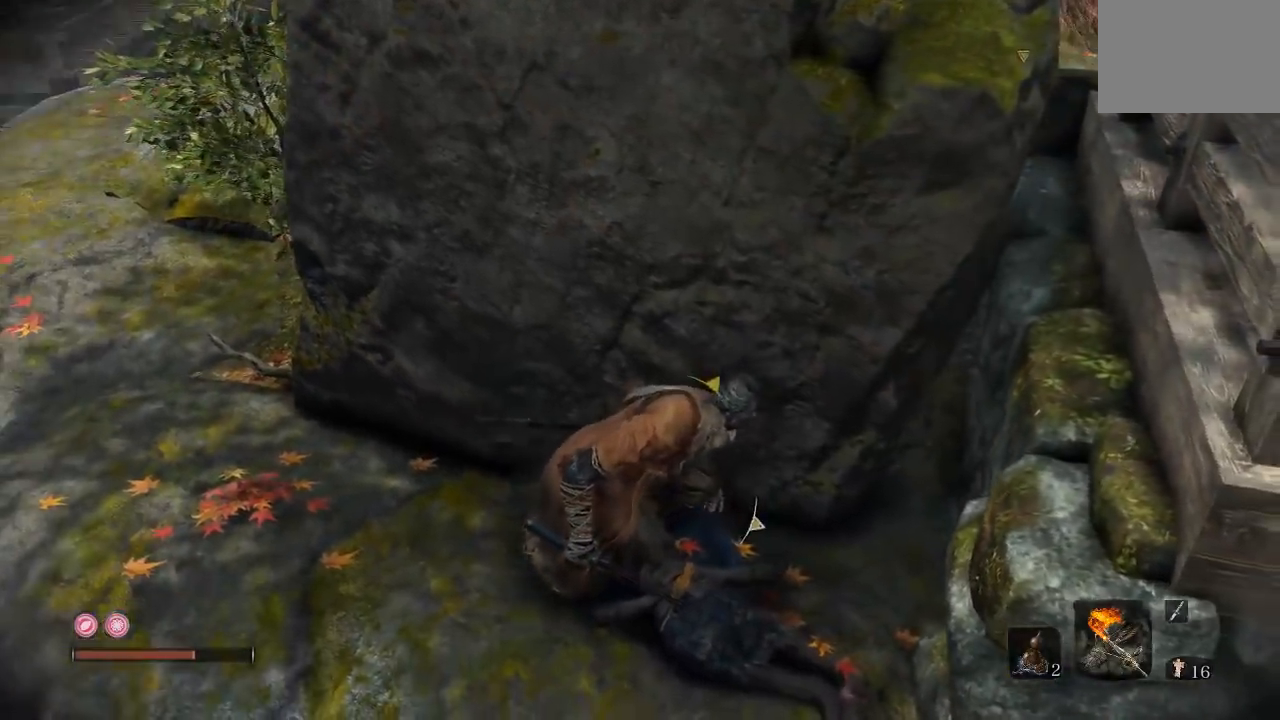
{"buttons": [], "left_stick": "right", "right_stick": "center", "events": [[100, "right_stick", "up-left"], [133, "left_stick", "center"], [267, "right_stick", "center"], [400, "left_stick", "right"]]}
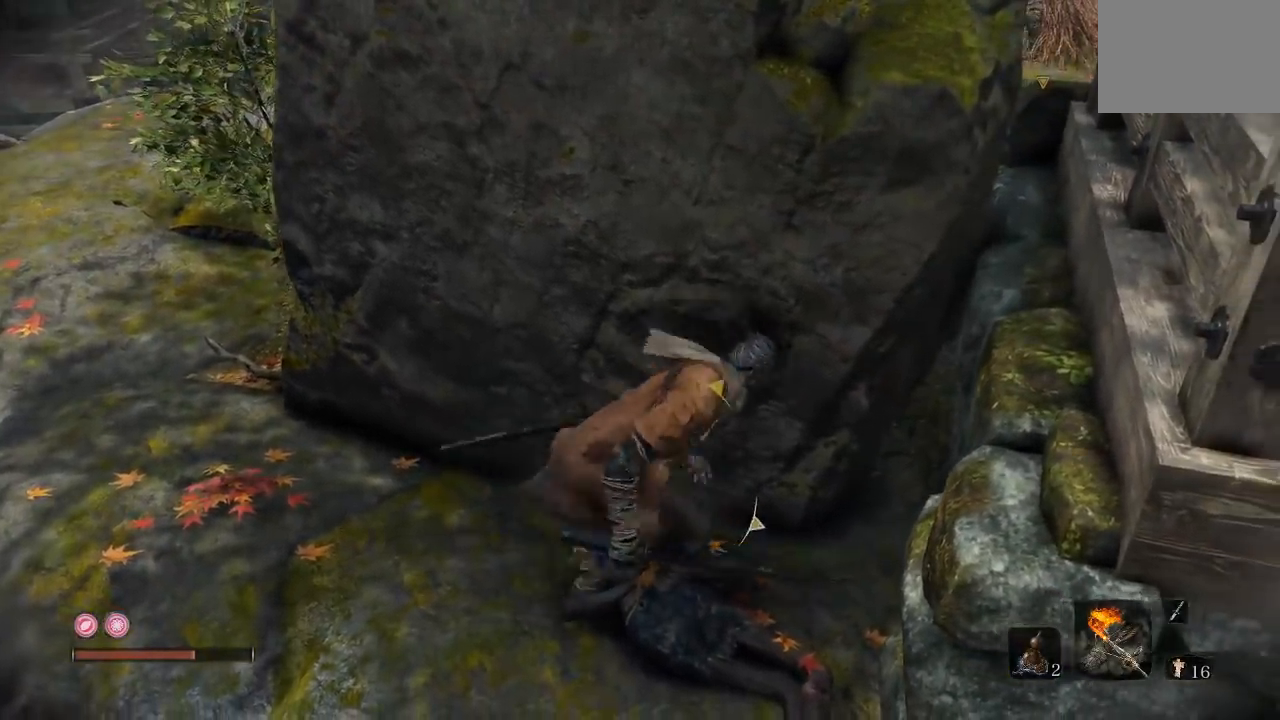
{"buttons": [], "left_stick": "center", "right_stick": "center", "events": [[83, "left_stick", "center"], [250, "right_stick", "up"], [400, "right_stick", "center"]]}
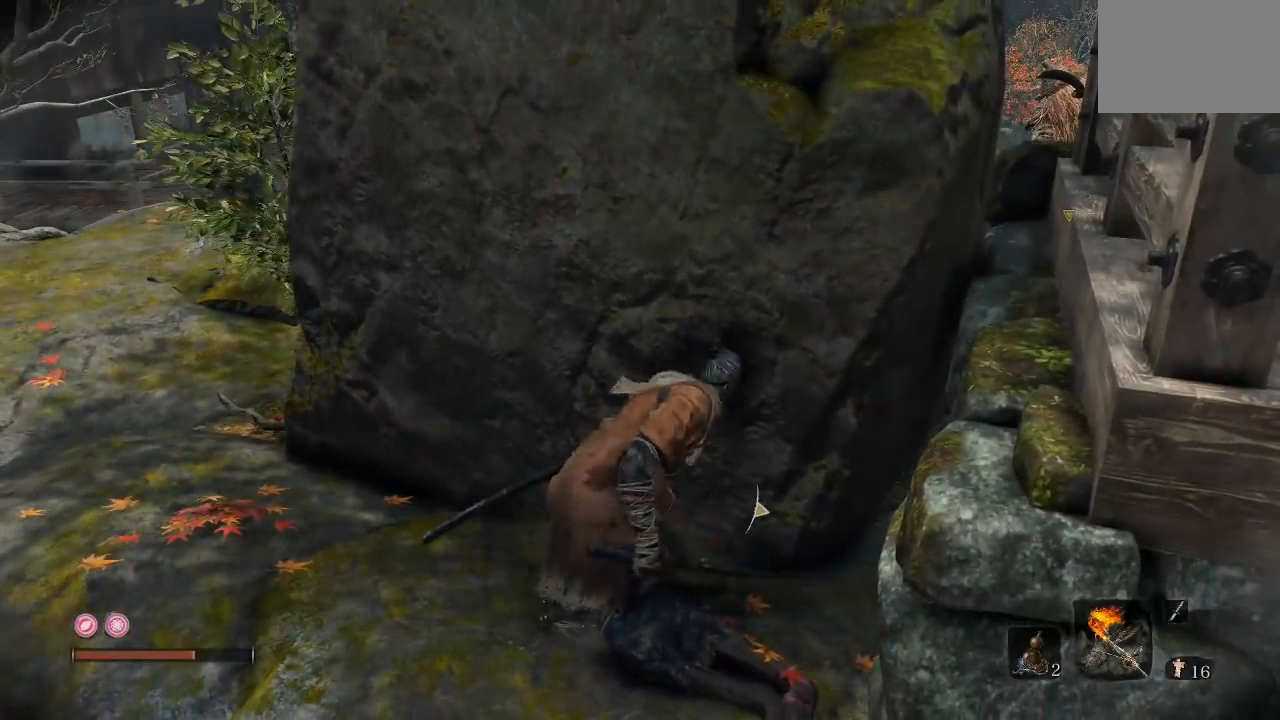
{"buttons": [], "left_stick": "center", "right_stick": "center"}
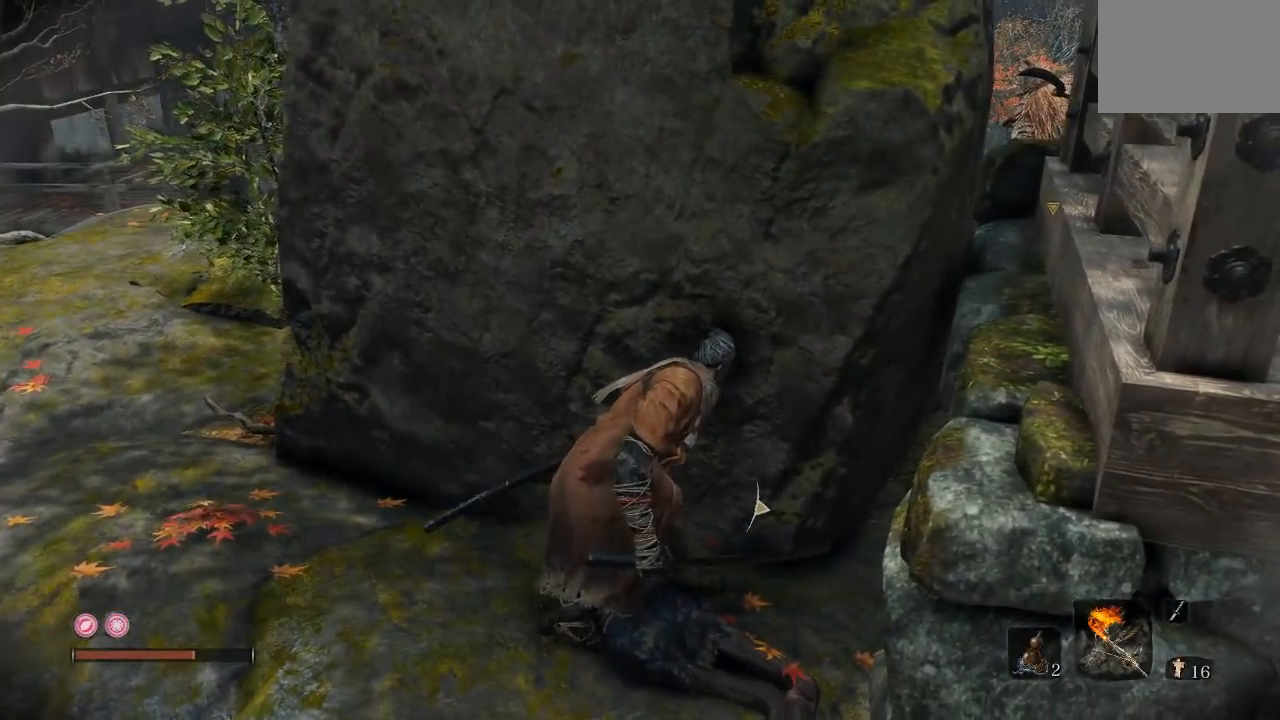
{"buttons": [], "left_stick": "center", "right_stick": "center"}
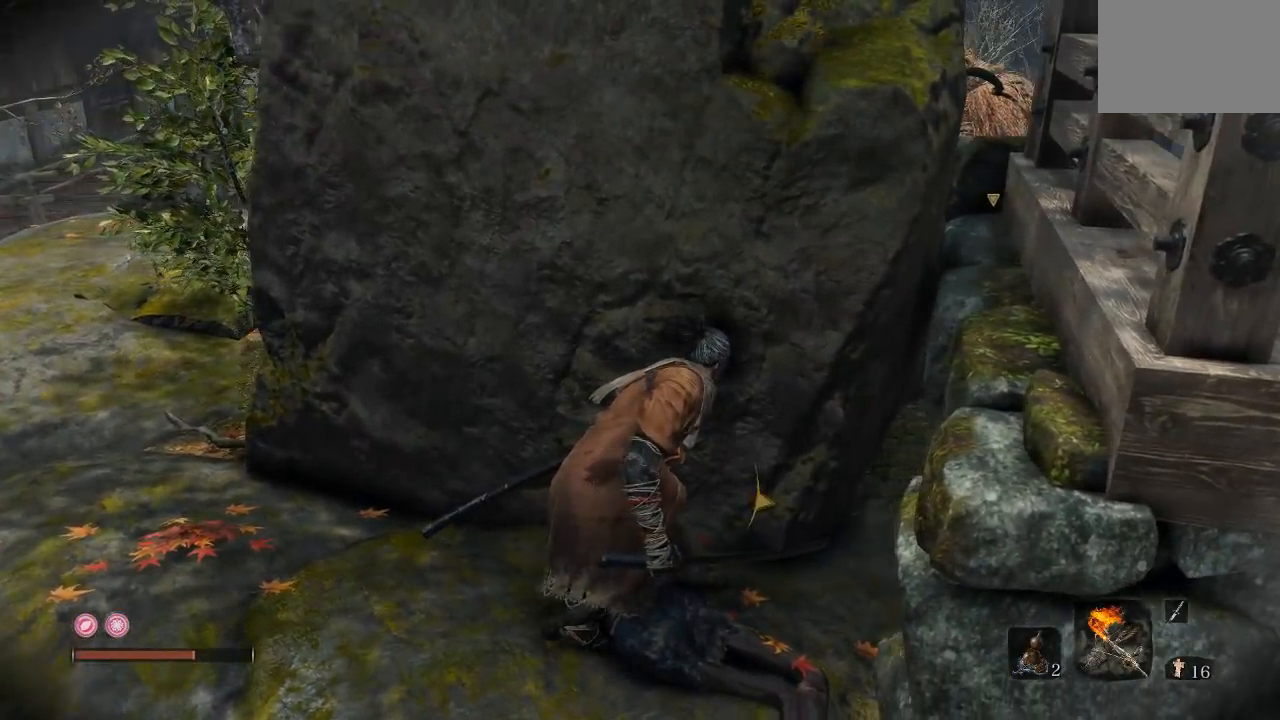
{"buttons": [], "left_stick": "down", "right_stick": "right", "events": [[83, "right_stick", "right"], [500, "left_stick", "down"]]}
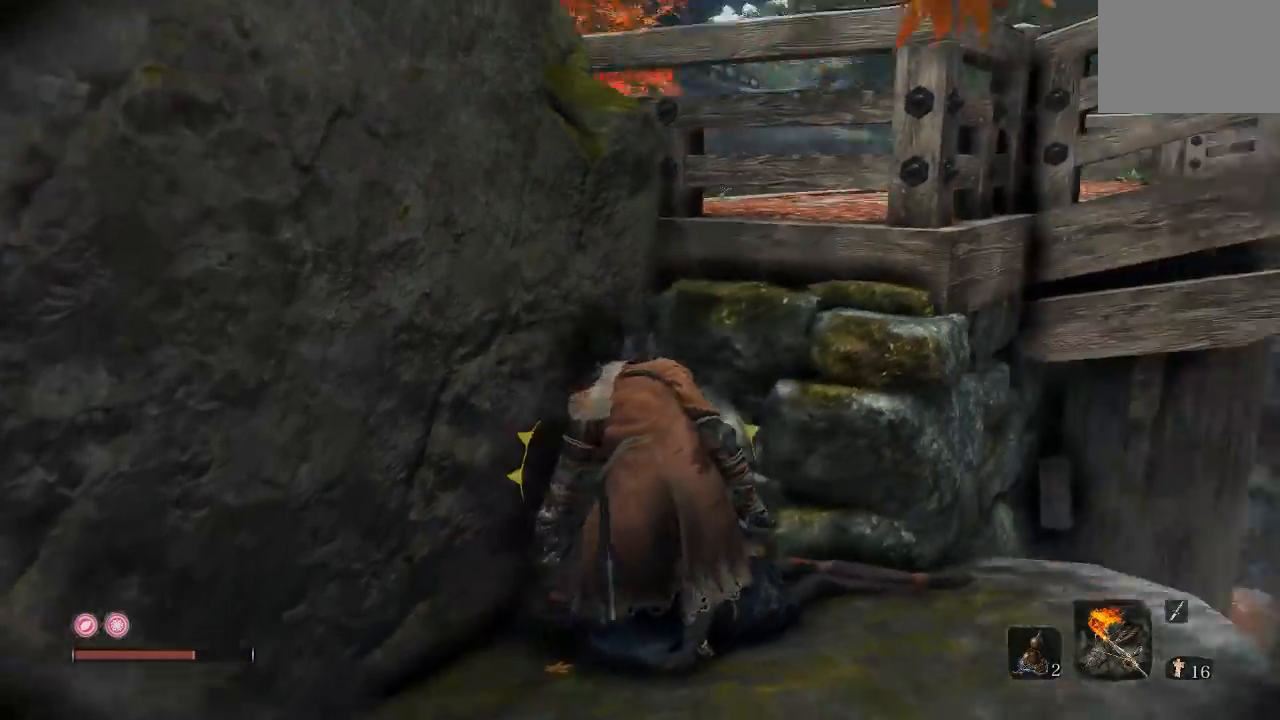
{"buttons": [], "left_stick": "center", "right_stick": "center", "events": [[100, "left_stick", "down-right"], [183, "right_stick", "center"], [250, "left_stick", "center"], [333, "right_stick", "right"], [500, "right_stick", "center"]]}
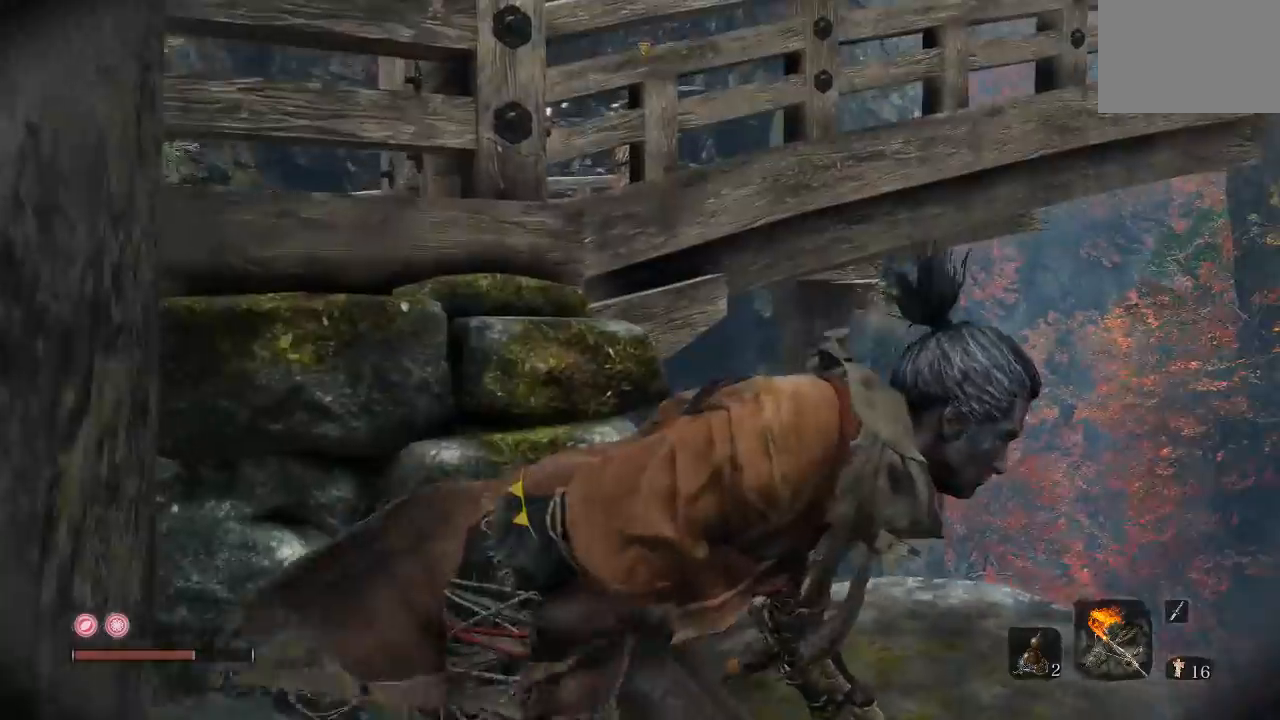
{"buttons": [], "left_stick": "up-right", "right_stick": "center", "events": [[183, "right_stick", "up-left"], [300, "right_stick", "center"], [467, "left_stick", "up-right"]]}
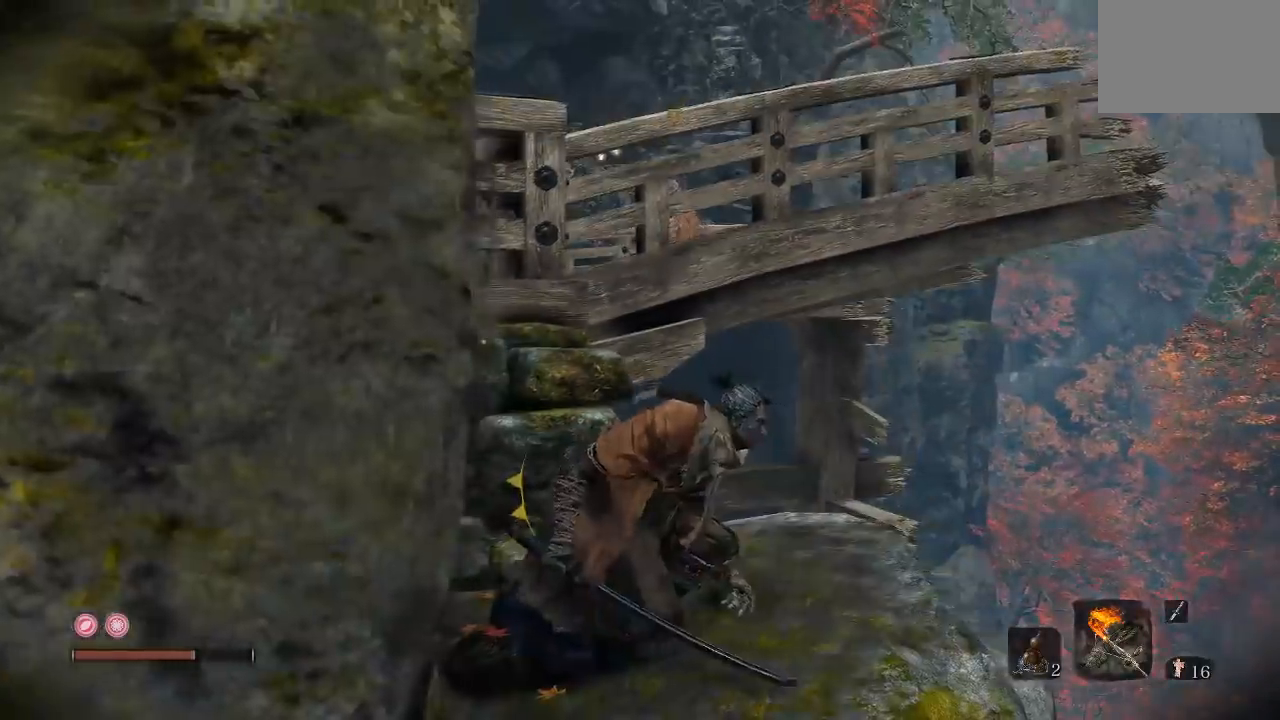
{"buttons": [], "left_stick": "down-left", "right_stick": "center", "events": [[183, "left_stick", "center"], [183, "right_stick", "left"], [300, "right_stick", "center"], [383, "left_stick", "down-left"]]}
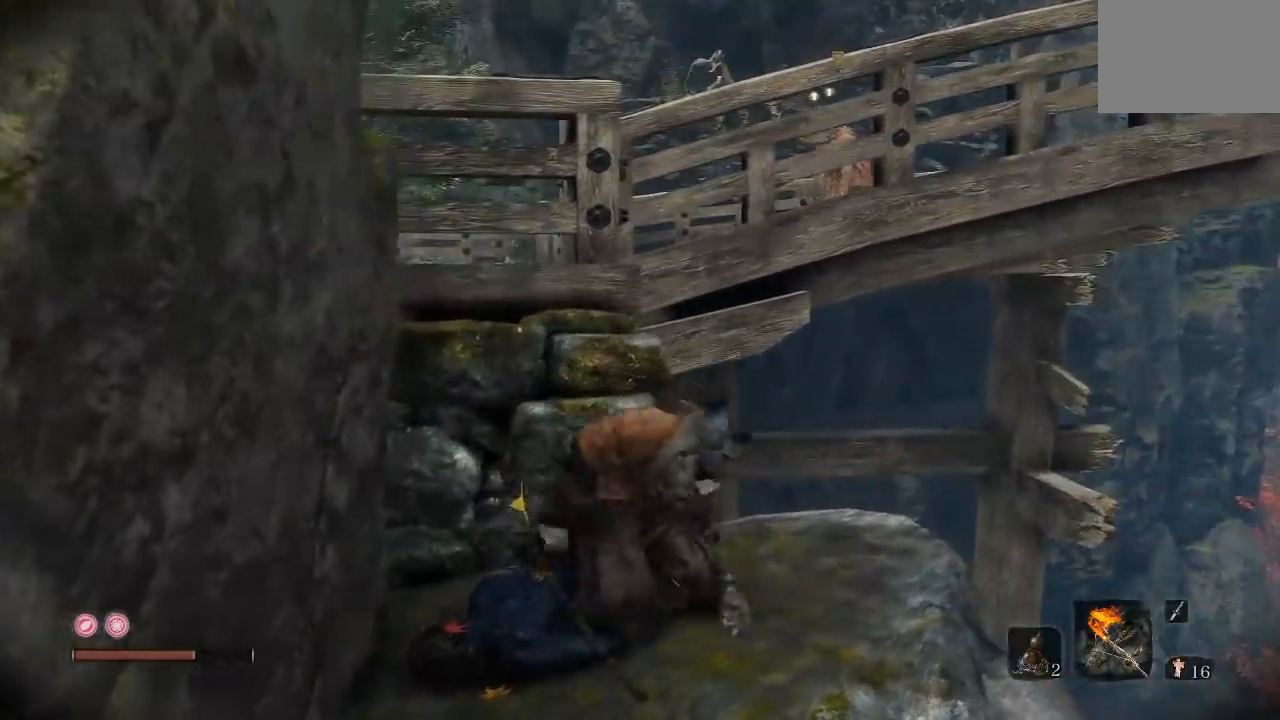
{"buttons": [], "left_stick": "down-left", "right_stick": "center"}
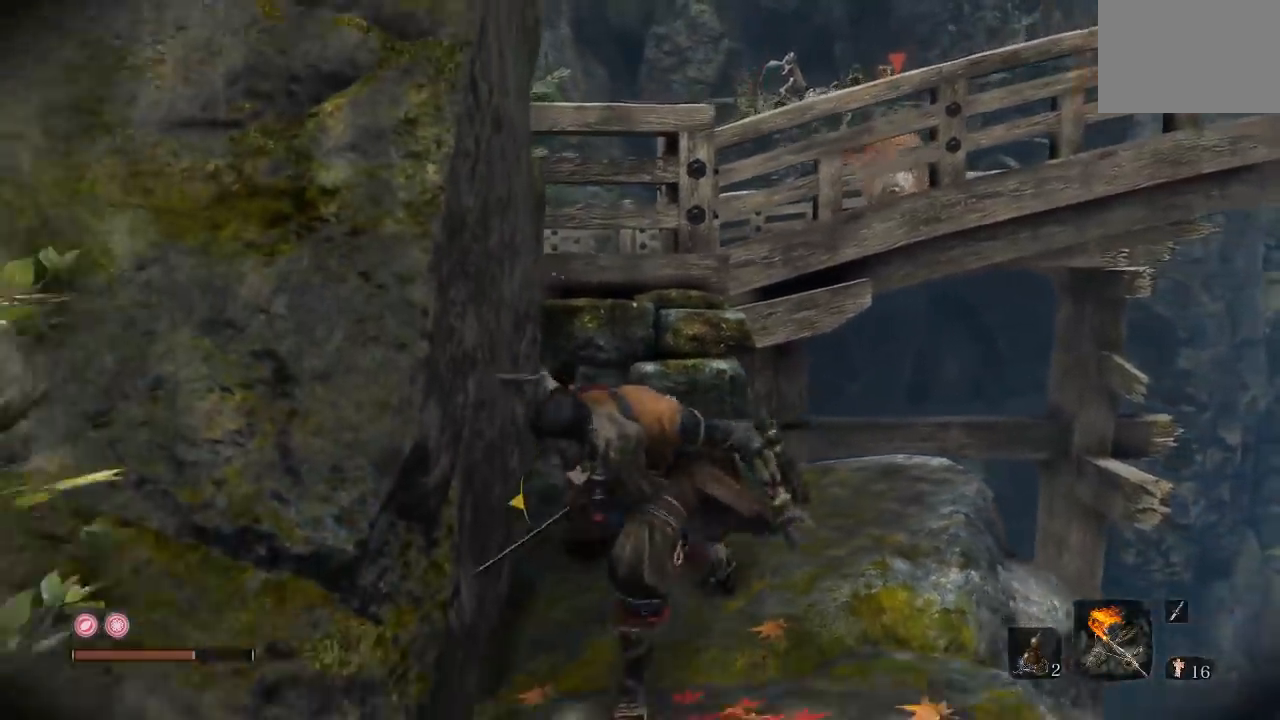
{"buttons": [], "left_stick": "up-left", "right_stick": "center", "events": [[150, "right_stick", "left"], [333, "right_stick", "center"], [450, "left_stick", "up-left"]]}
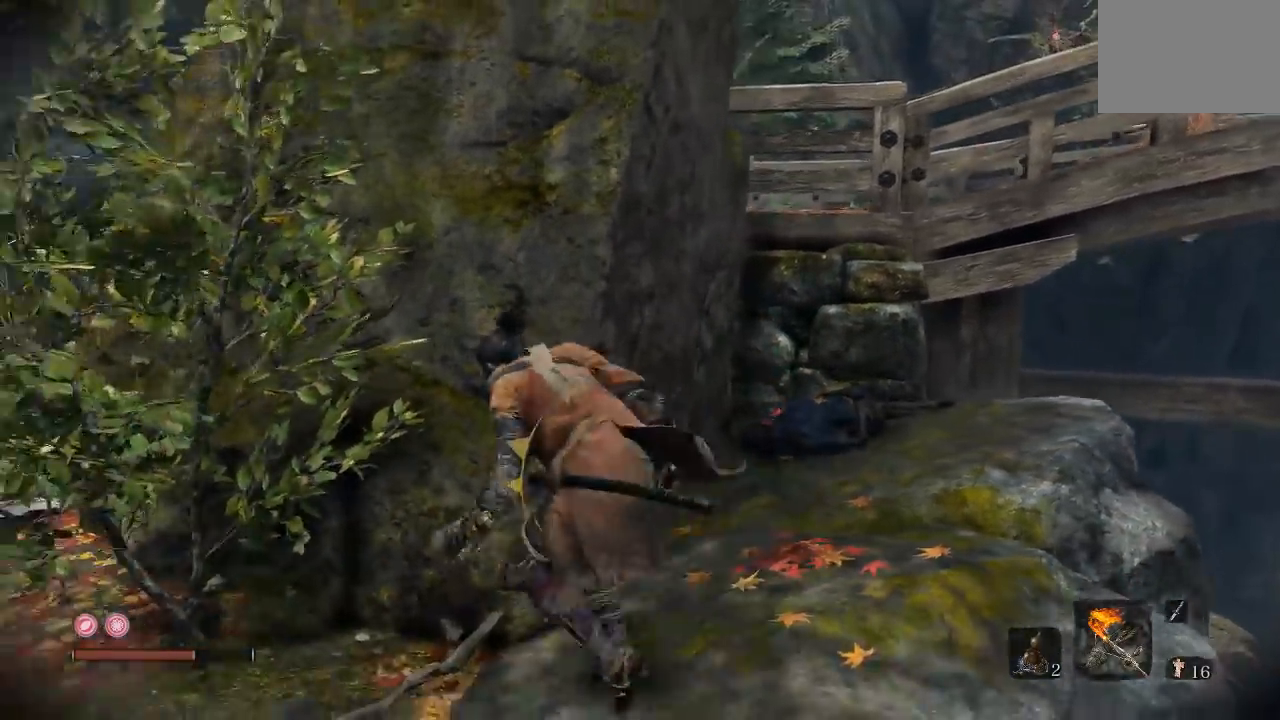
{"buttons": [], "left_stick": "center", "right_stick": "center", "events": [[217, "right_stick", "right"], [233, "left_stick", "up"], [300, "right_stick", "center"], [367, "left_stick", "center"]]}
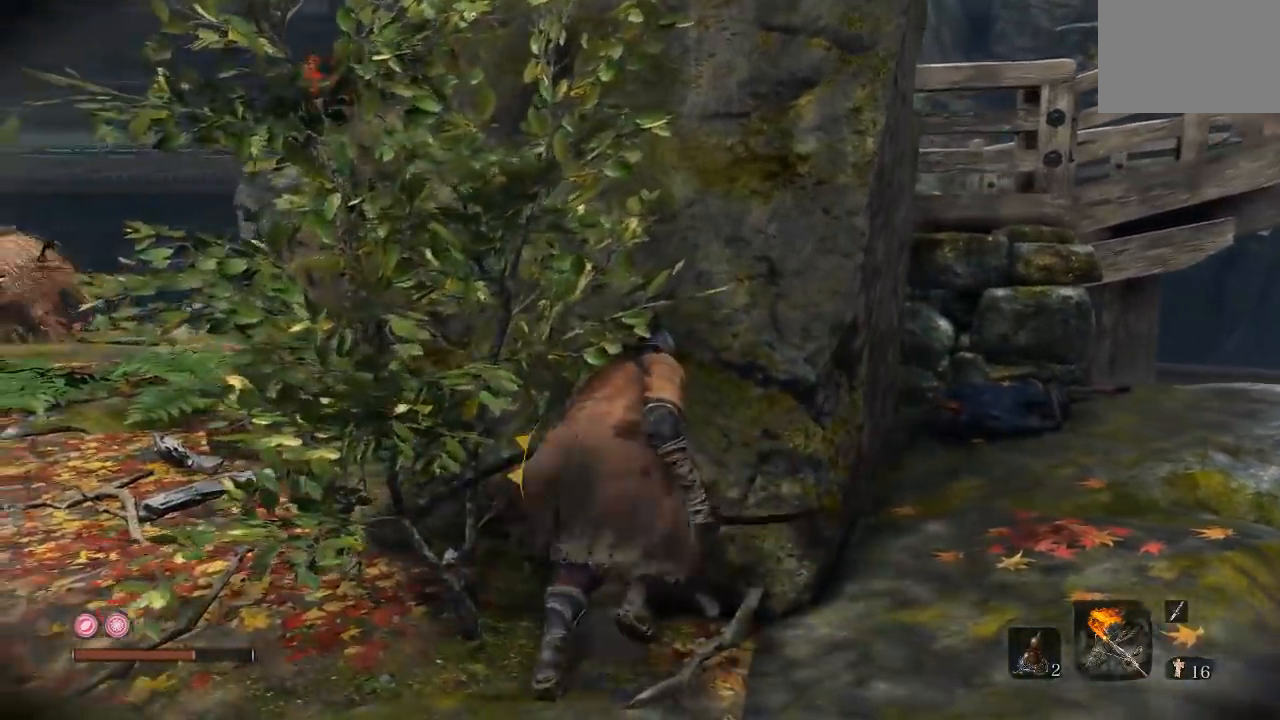
{"buttons": [], "left_stick": "center", "right_stick": "center", "events": [[233, "right_stick", "left"], [367, "right_stick", "center"]]}
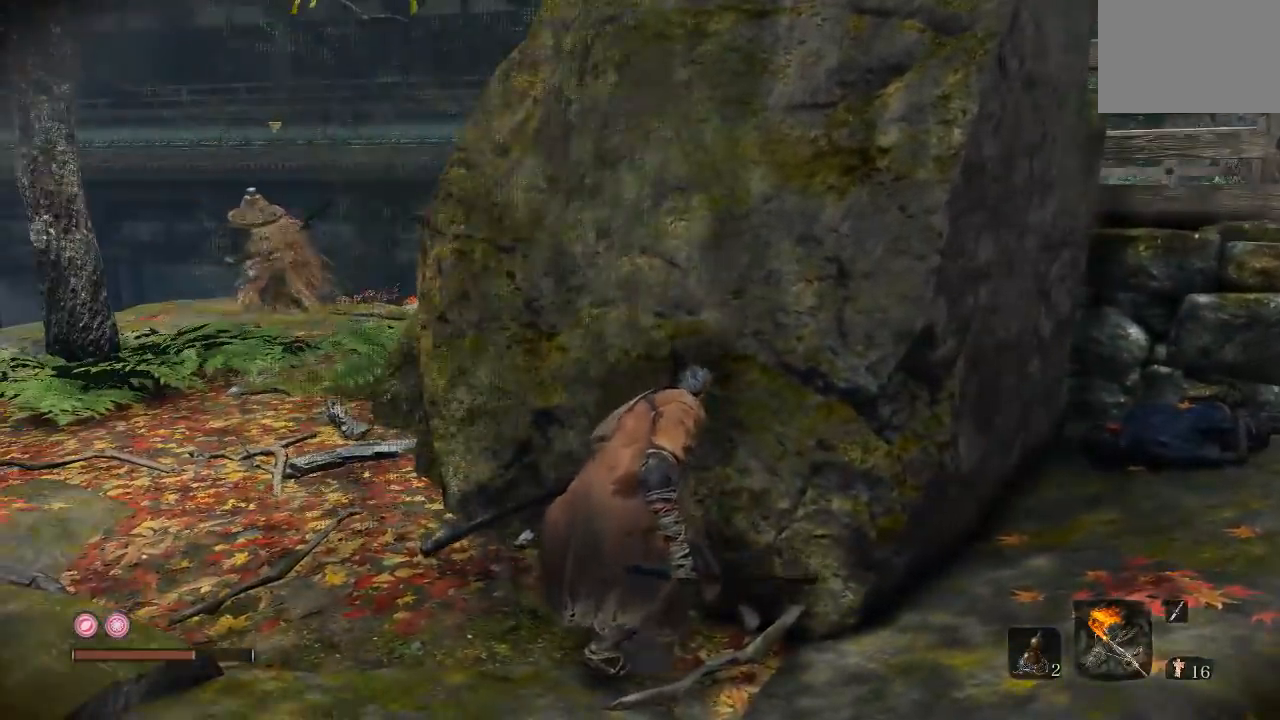
{"buttons": [], "left_stick": "right", "right_stick": "center", "events": [[367, "left_stick", "right"]]}
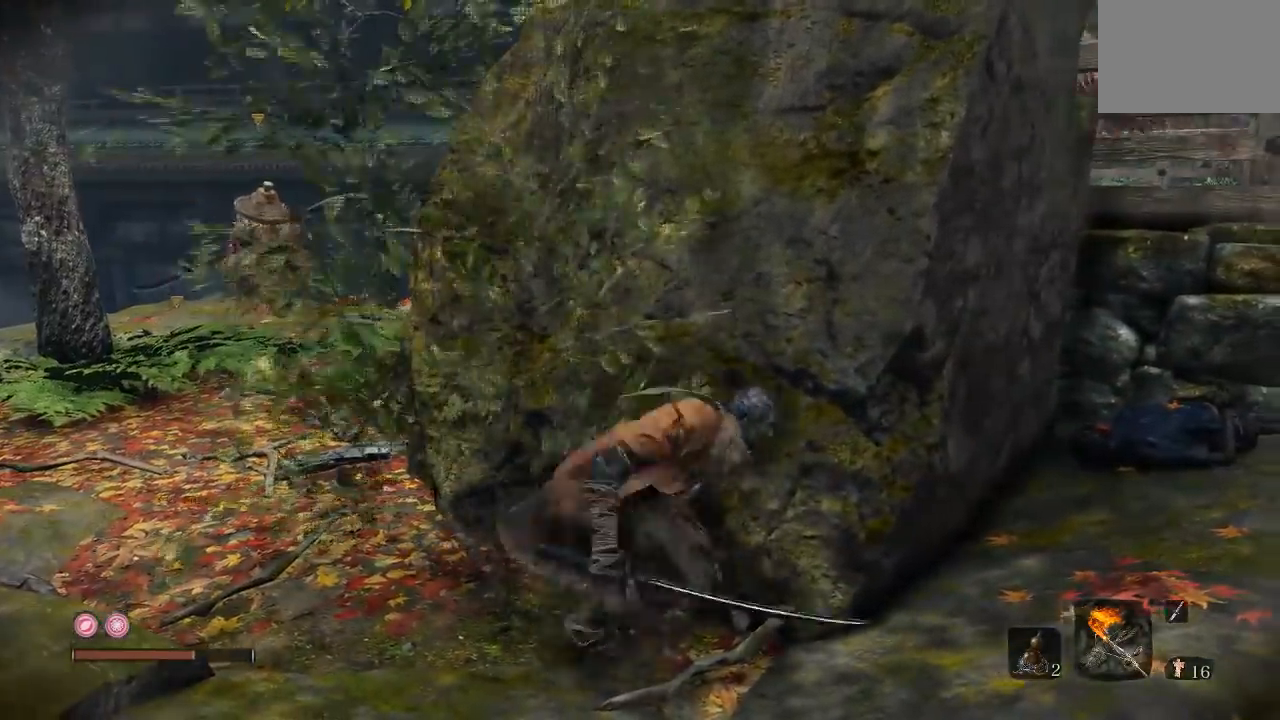
{"buttons": [], "left_stick": "up-right", "right_stick": "right", "events": [[150, "right_stick", "left"], [283, "right_stick", "center"], [500, "left_stick", "up-right"], [500, "right_stick", "right"]]}
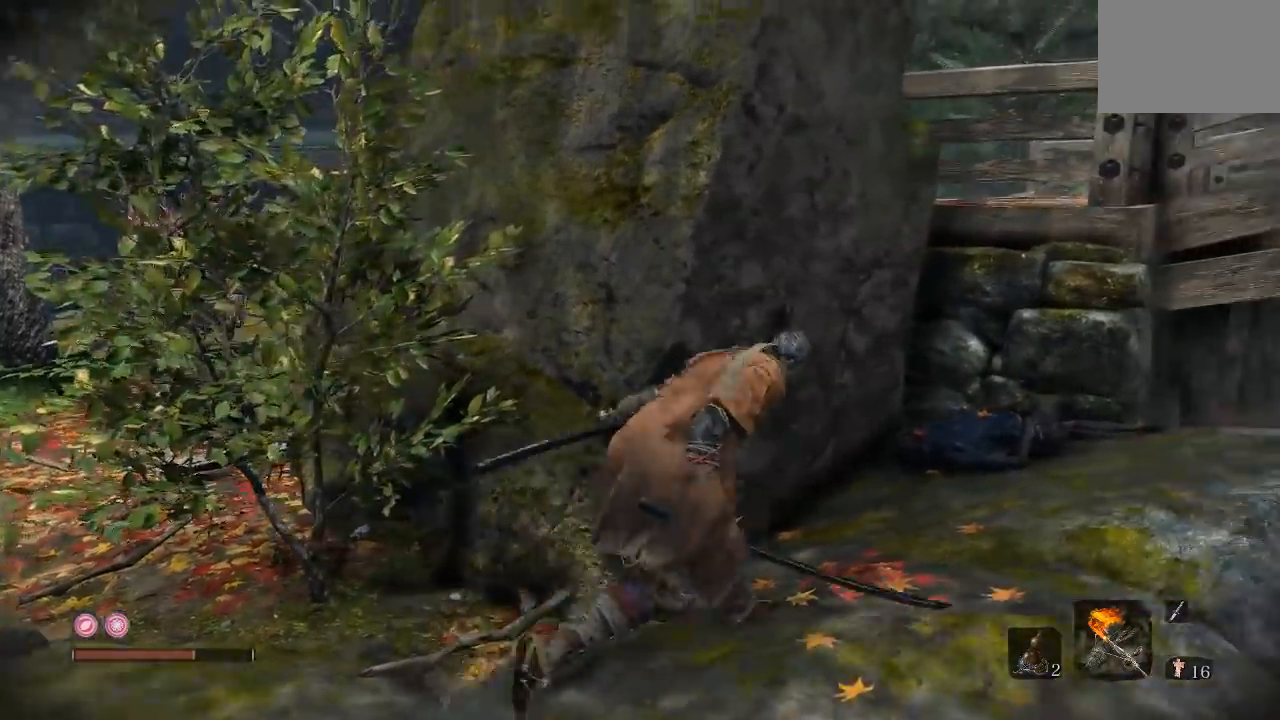
{"buttons": [], "left_stick": "up", "right_stick": "center", "events": [[217, "left_stick", "up"], [267, "right_stick", "center"]]}
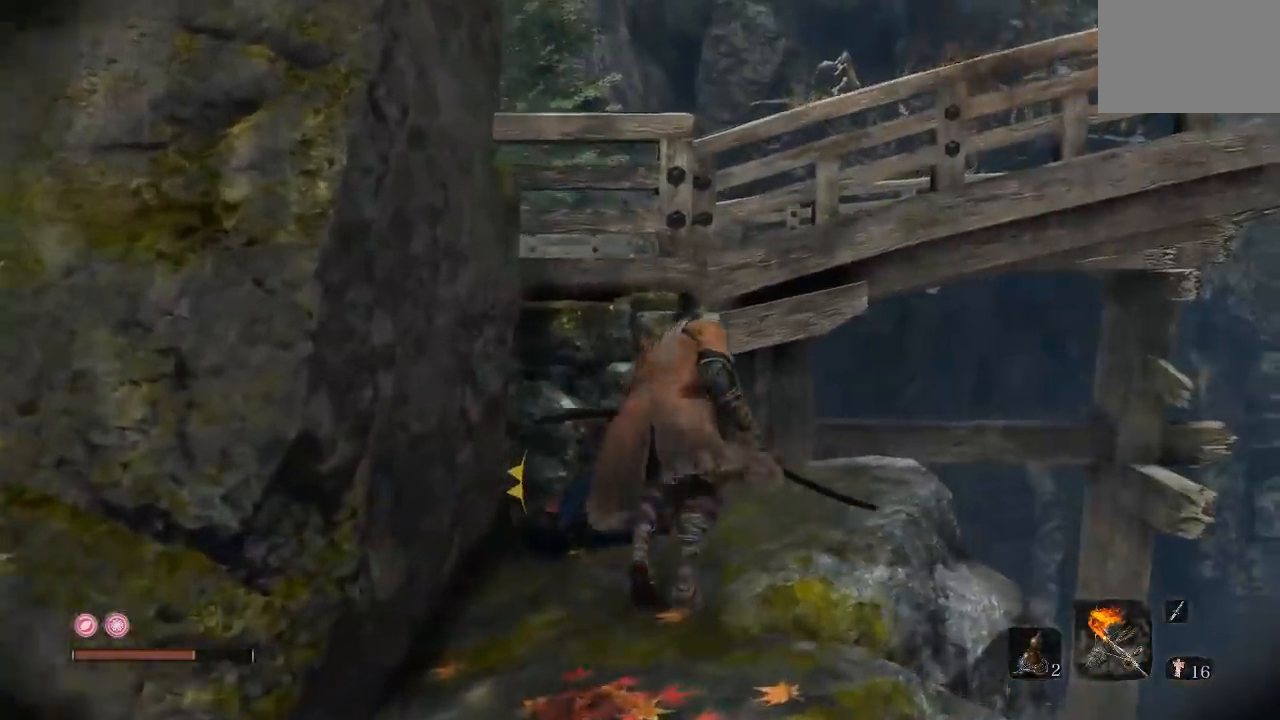
{"buttons": [], "left_stick": "center", "right_stick": "center", "events": [[50, "right_stick", "left"], [150, "left_stick", "center"], [383, "right_stick", "center"]]}